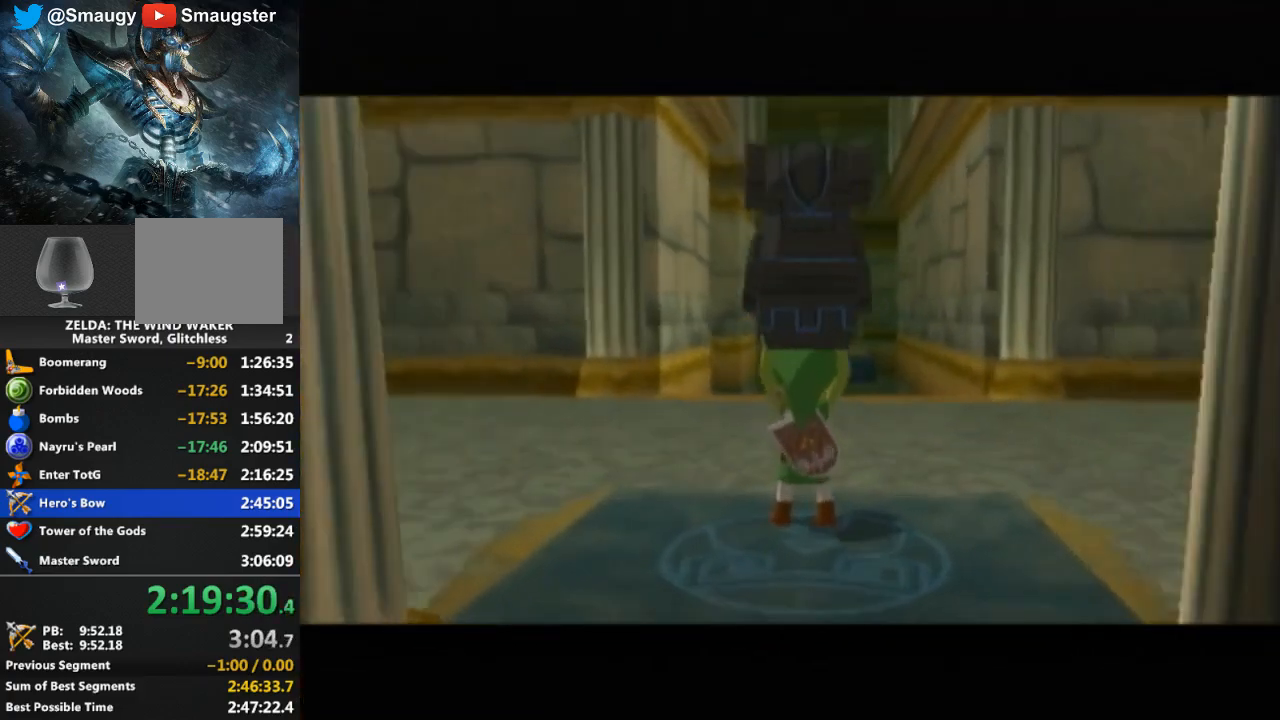
Gameplay with a controller (Nintendo layout); each line is a JSON object with the inputs held at the frame after it. "events" lists button and stick changes between this image and that frame as [ms after this image, input, new state], when the widget could be followed in between. Not read: L3 R3.
{"buttons": [], "left_stick": "center", "right_stick": "down", "events": [[333, "right_stick", "down"]]}
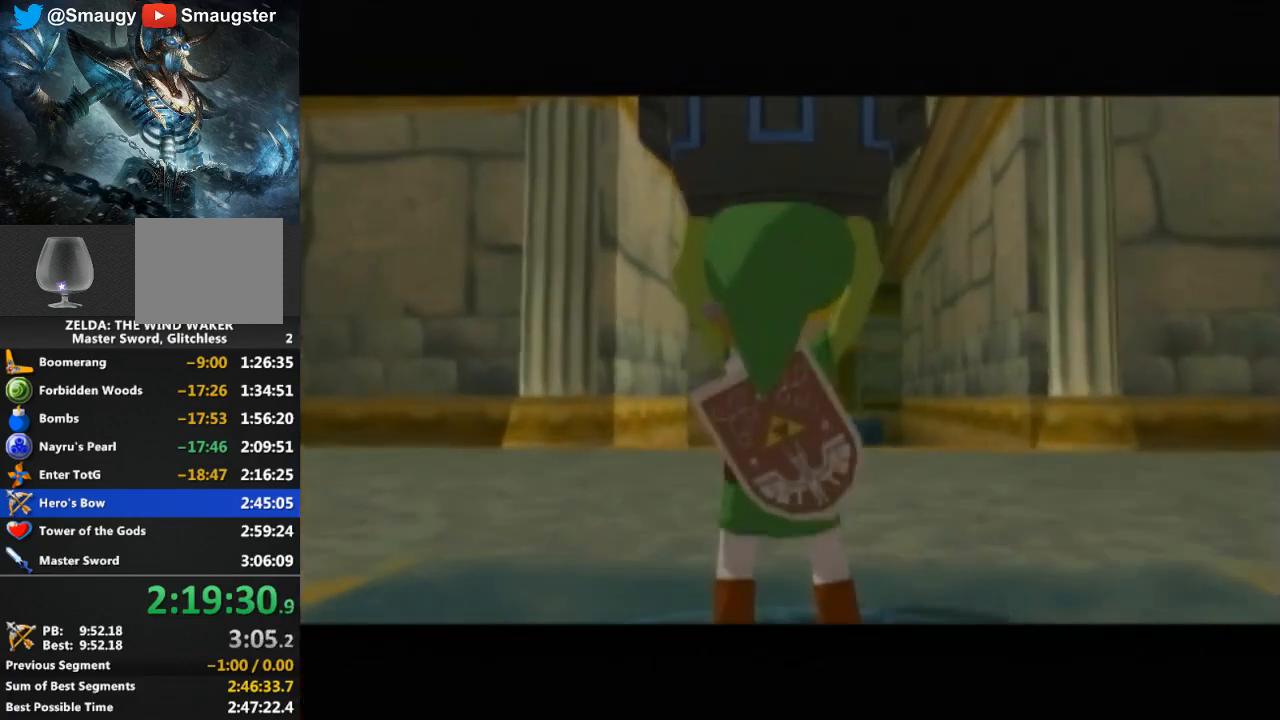
{"buttons": [], "left_stick": "center", "right_stick": "center", "events": [[467, "right_stick", "center"]]}
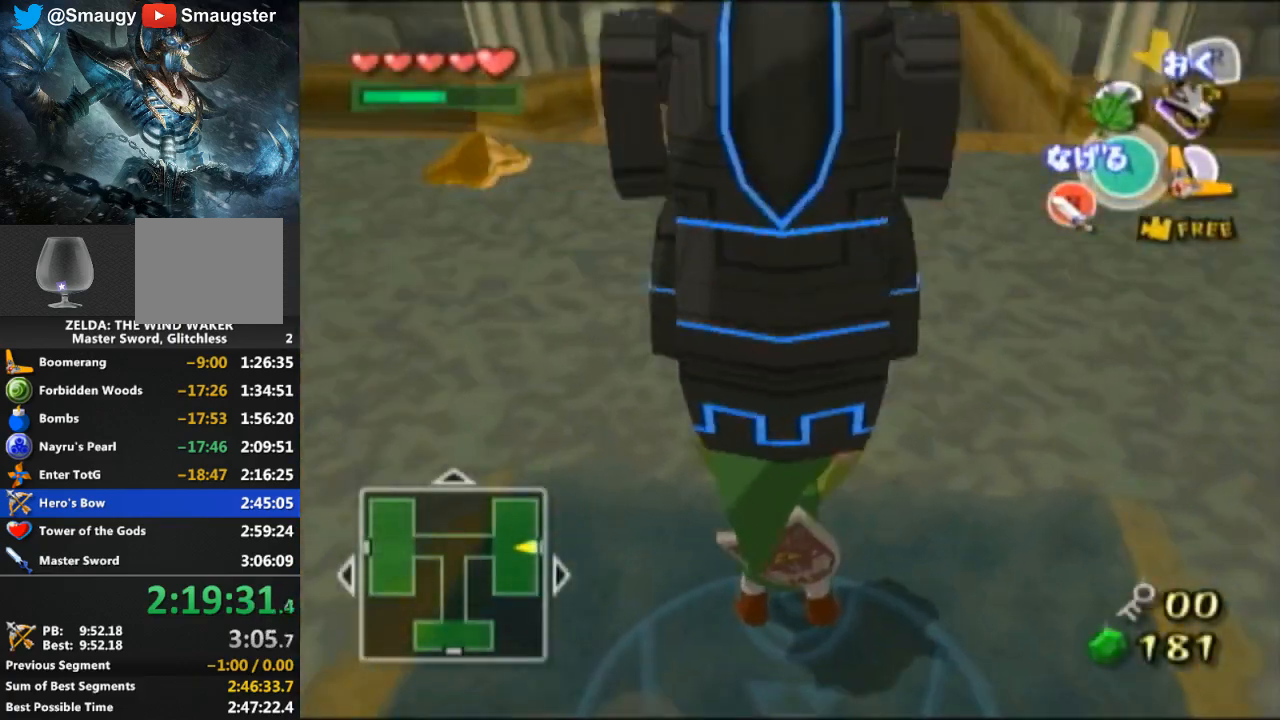
{"buttons": [], "left_stick": "up", "right_stick": "up-left", "events": [[333, "R1", "down"], [367, "R1", "up"], [400, "left_stick", "up"], [467, "right_stick", "up-left"]]}
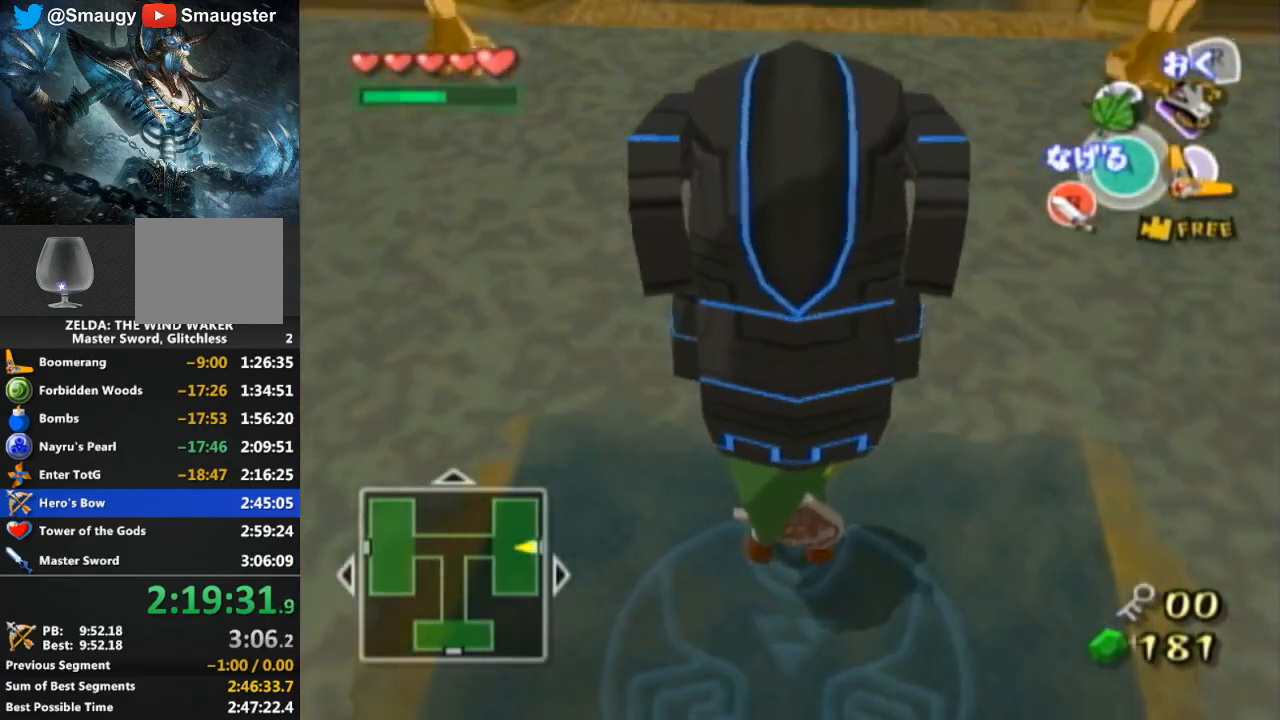
{"buttons": [], "left_stick": "center", "right_stick": "center", "events": [[133, "right_stick", "center"], [167, "left_stick", "center"]]}
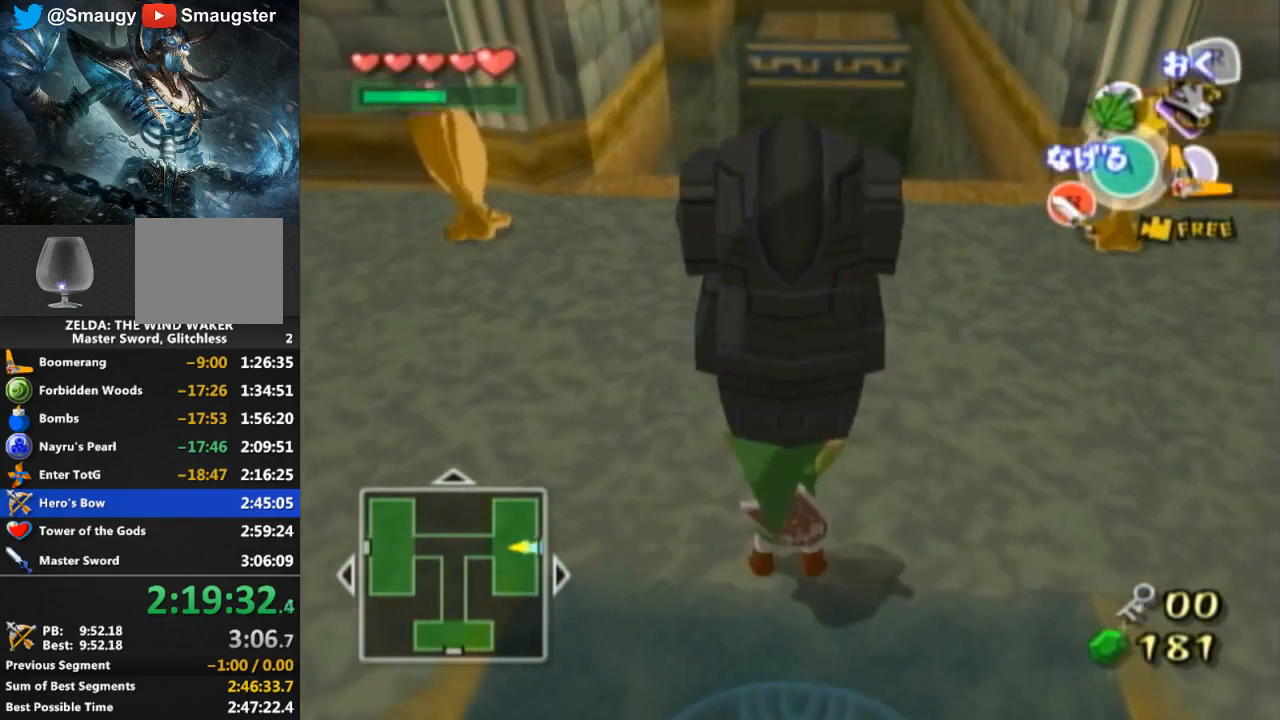
{"buttons": [], "left_stick": "center", "right_stick": "center", "events": [[167, "left_stick", "up"], [400, "left_stick", "center"]]}
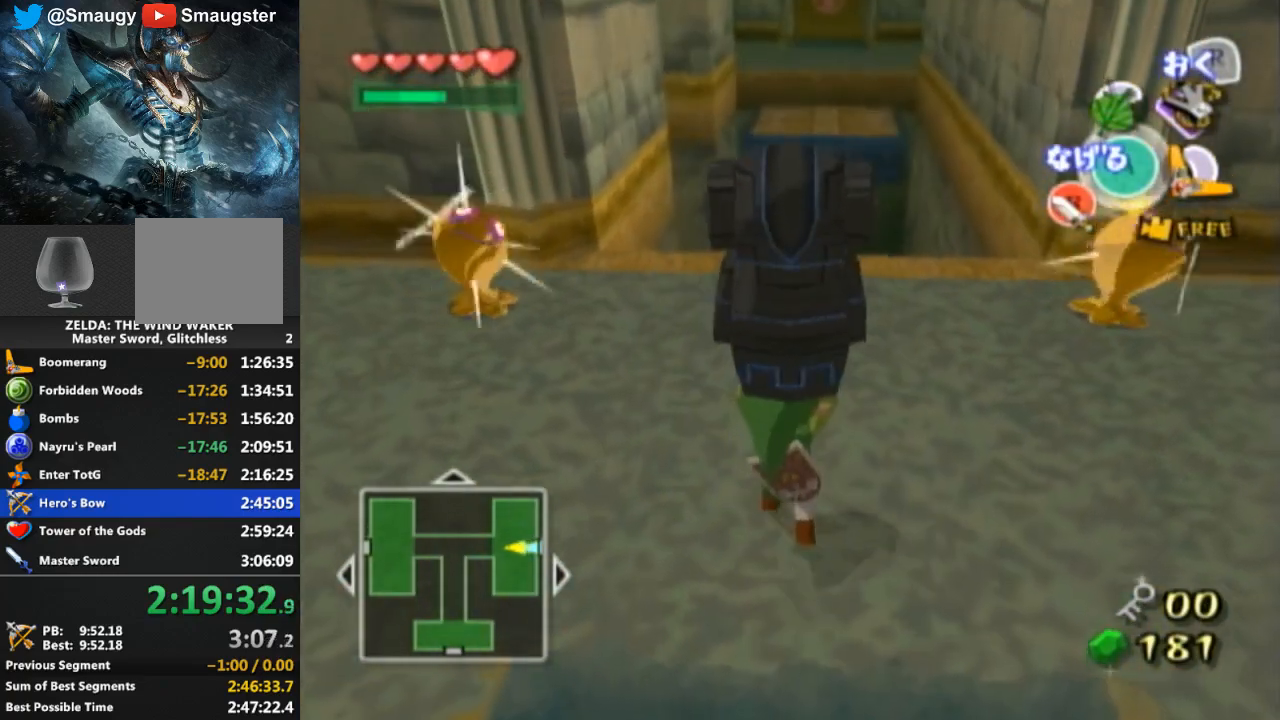
{"buttons": [], "left_stick": "up", "right_stick": "center", "events": [[167, "left_stick", "up-right"], [367, "left_stick", "up"]]}
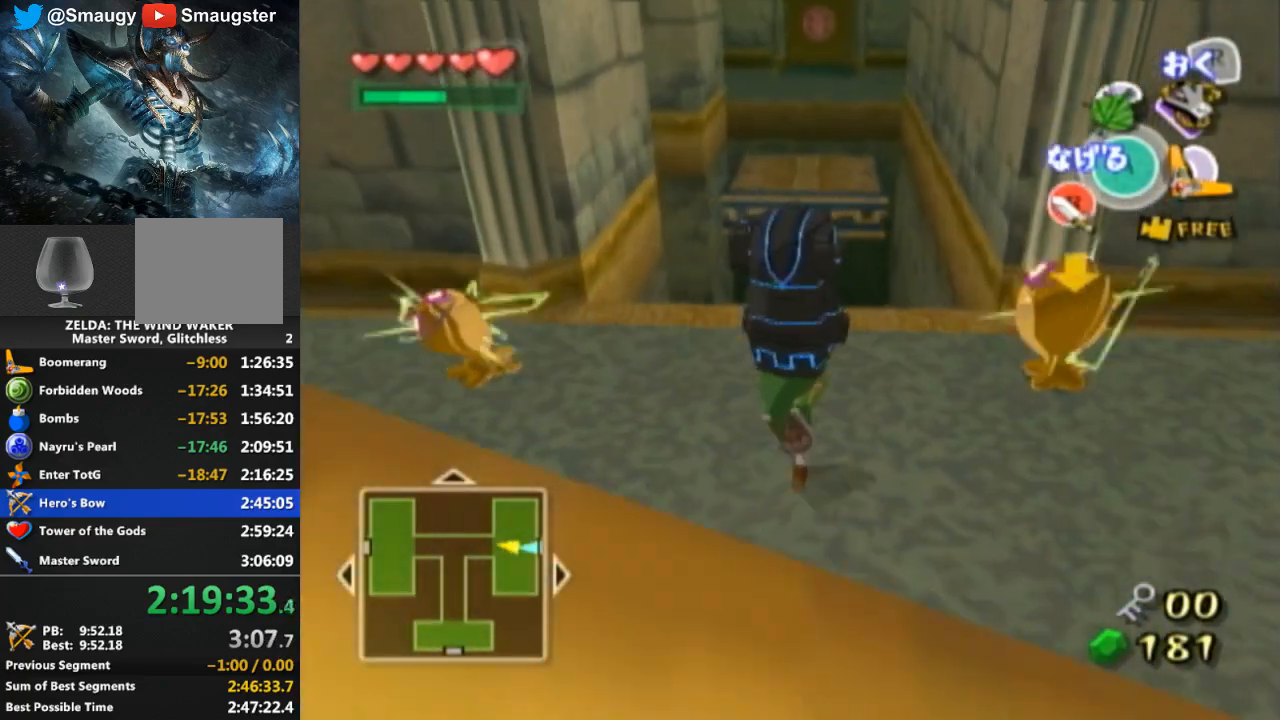
{"buttons": [], "left_stick": "up", "right_stick": "center", "events": []}
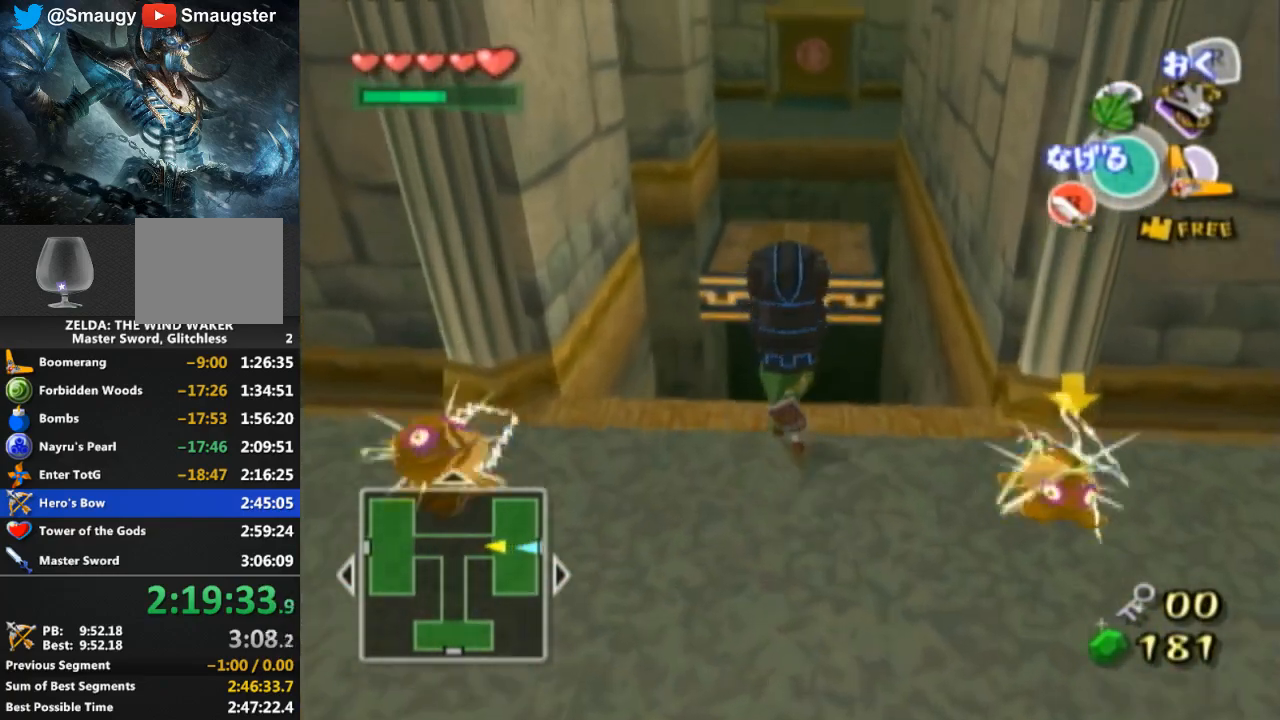
{"buttons": [], "left_stick": "up", "right_stick": "center", "events": []}
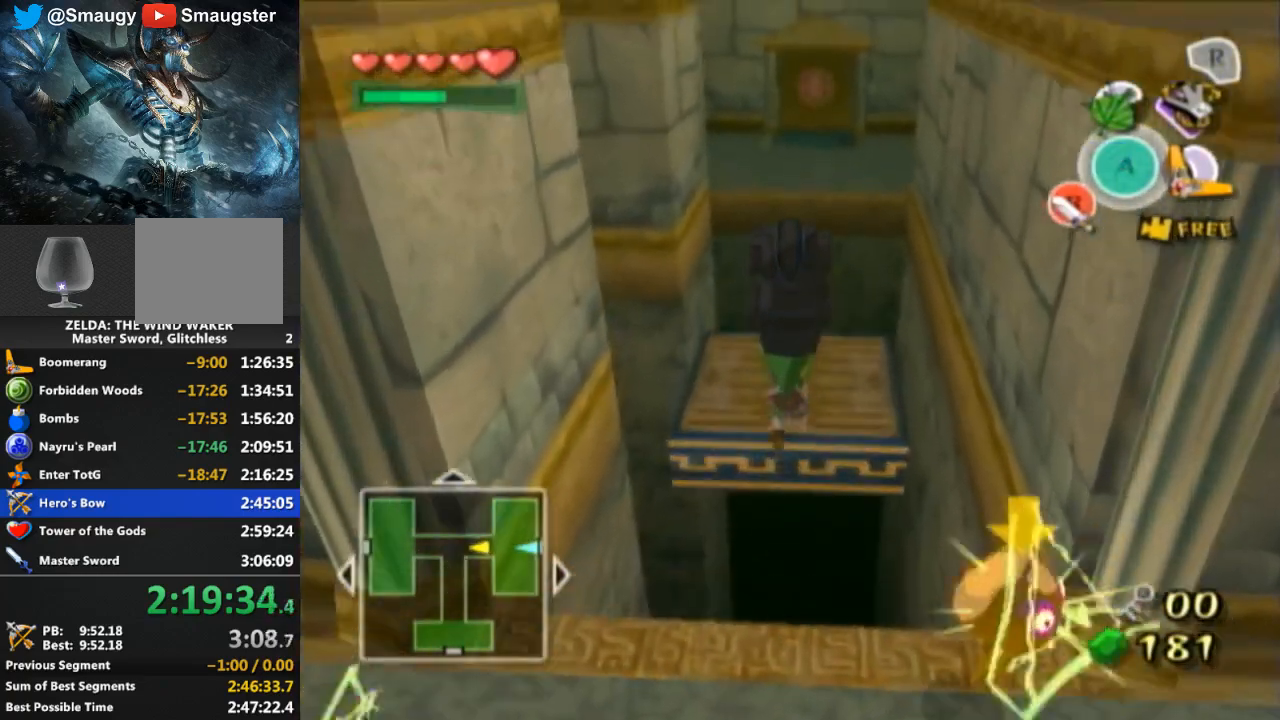
{"buttons": [], "left_stick": "center", "right_stick": "center", "events": [[200, "left_stick", "center"]]}
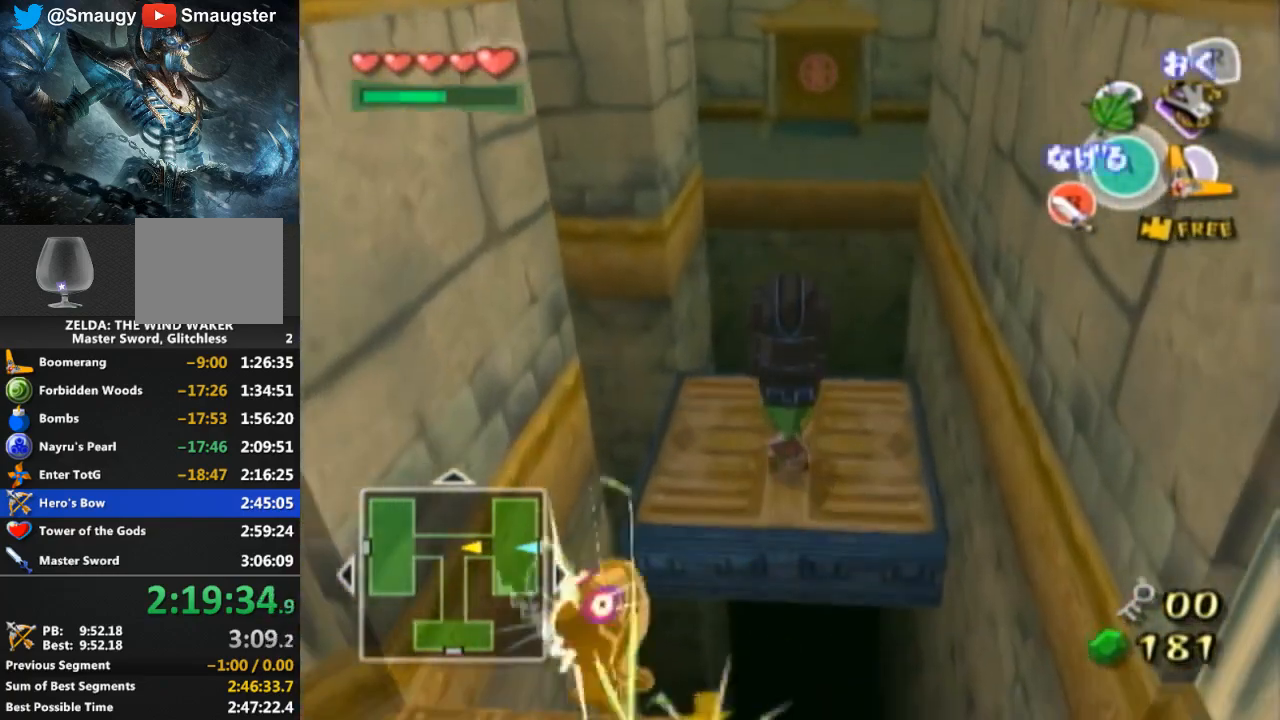
{"buttons": [], "left_stick": "center", "right_stick": "center", "events": [[167, "left_stick", "up-right"], [300, "left_stick", "center"]]}
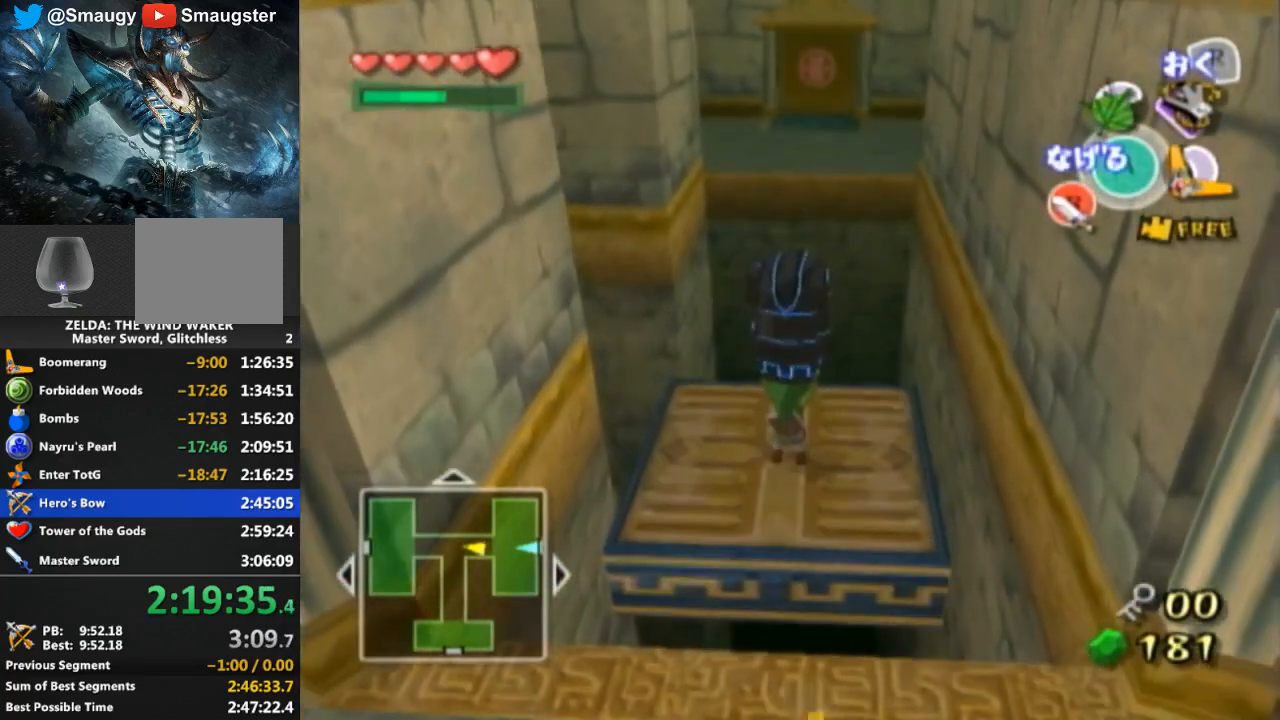
{"buttons": [], "left_stick": "up", "right_stick": "center", "events": [[433, "left_stick", "up"]]}
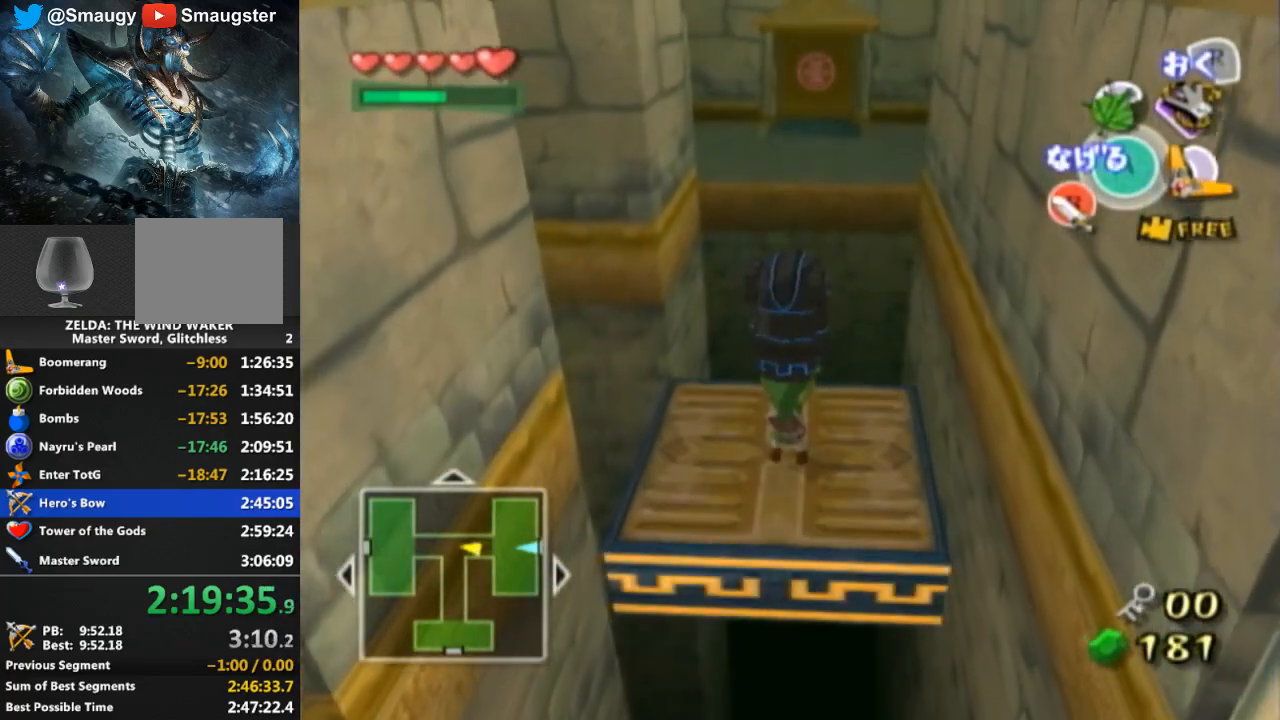
{"buttons": [], "left_stick": "center", "right_stick": "center", "events": [[33, "left_stick", "center"]]}
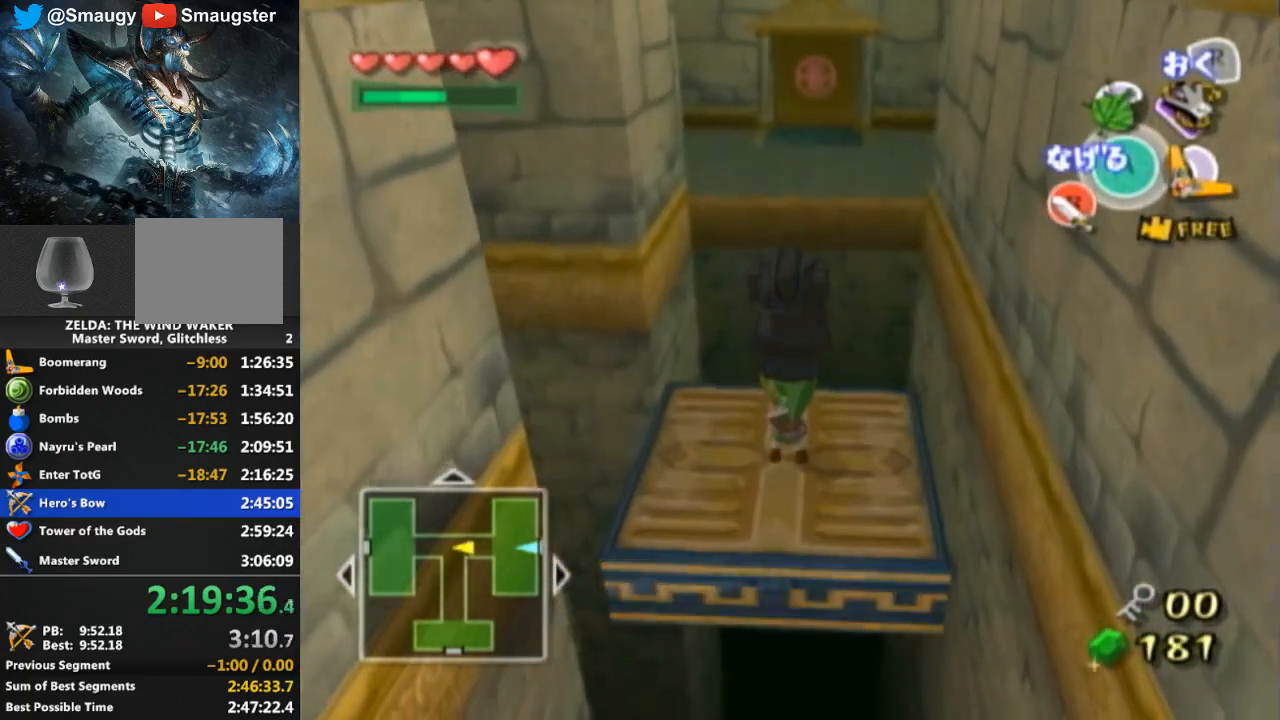
{"buttons": [], "left_stick": "center", "right_stick": "center", "events": [[233, "L1", "down"], [267, "L1", "up"]]}
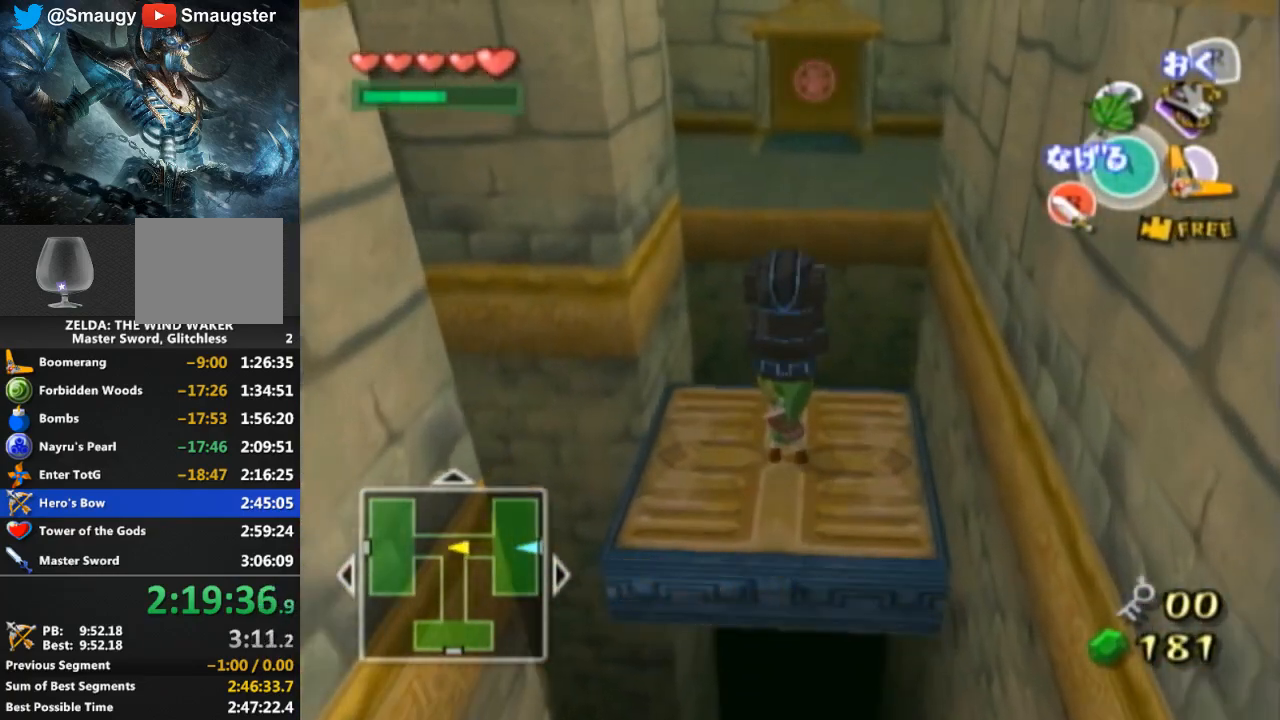
{"buttons": [], "left_stick": "center", "right_stick": "center", "events": []}
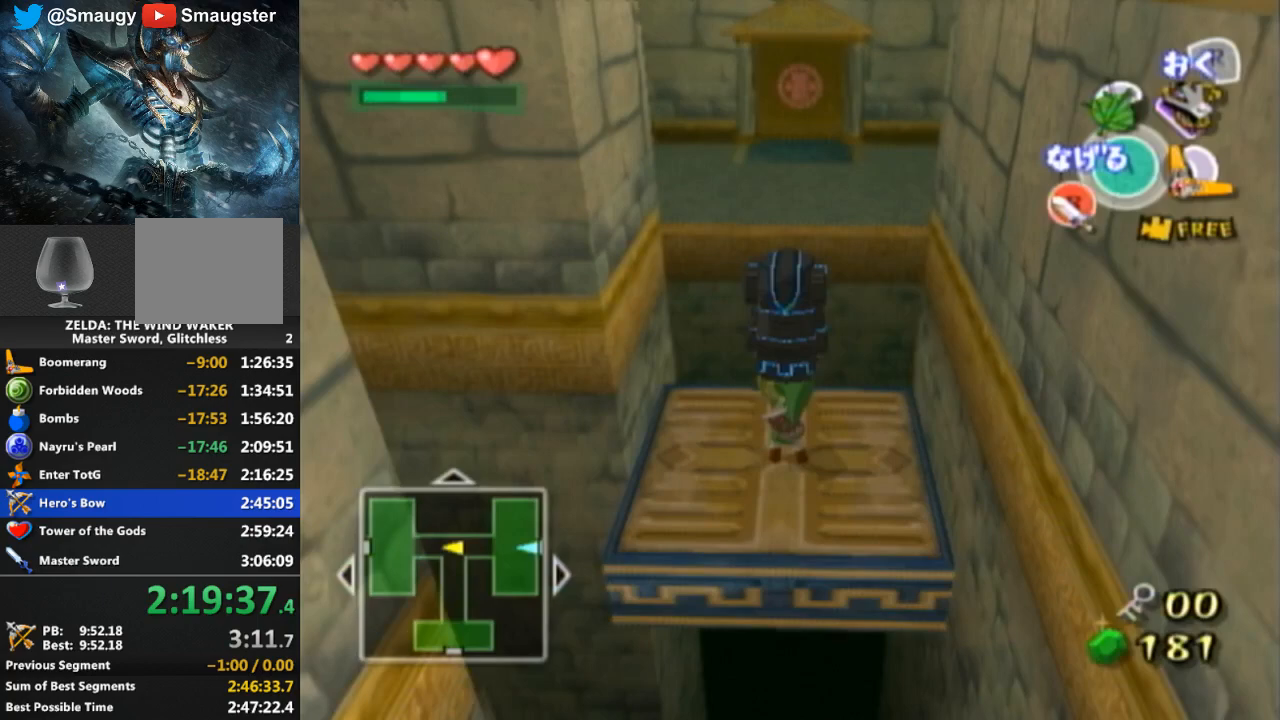
{"buttons": [], "left_stick": "center", "right_stick": "center", "events": []}
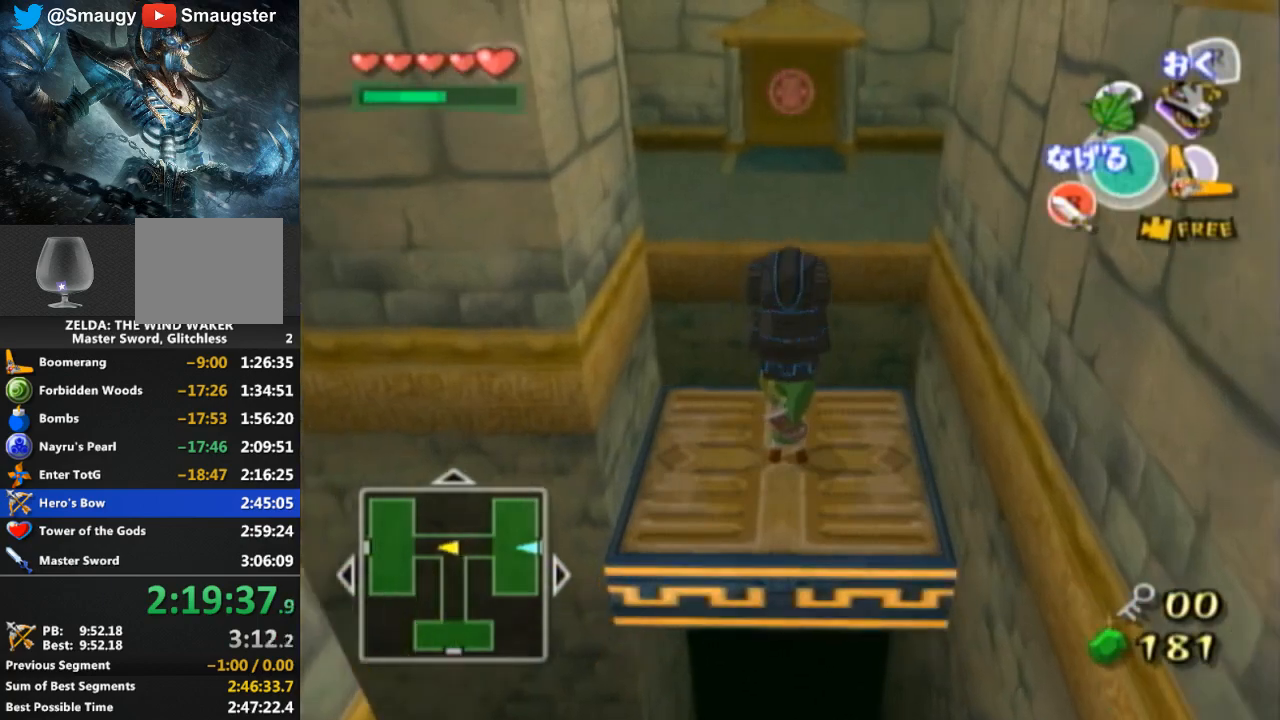
{"buttons": [], "left_stick": "center", "right_stick": "center", "events": []}
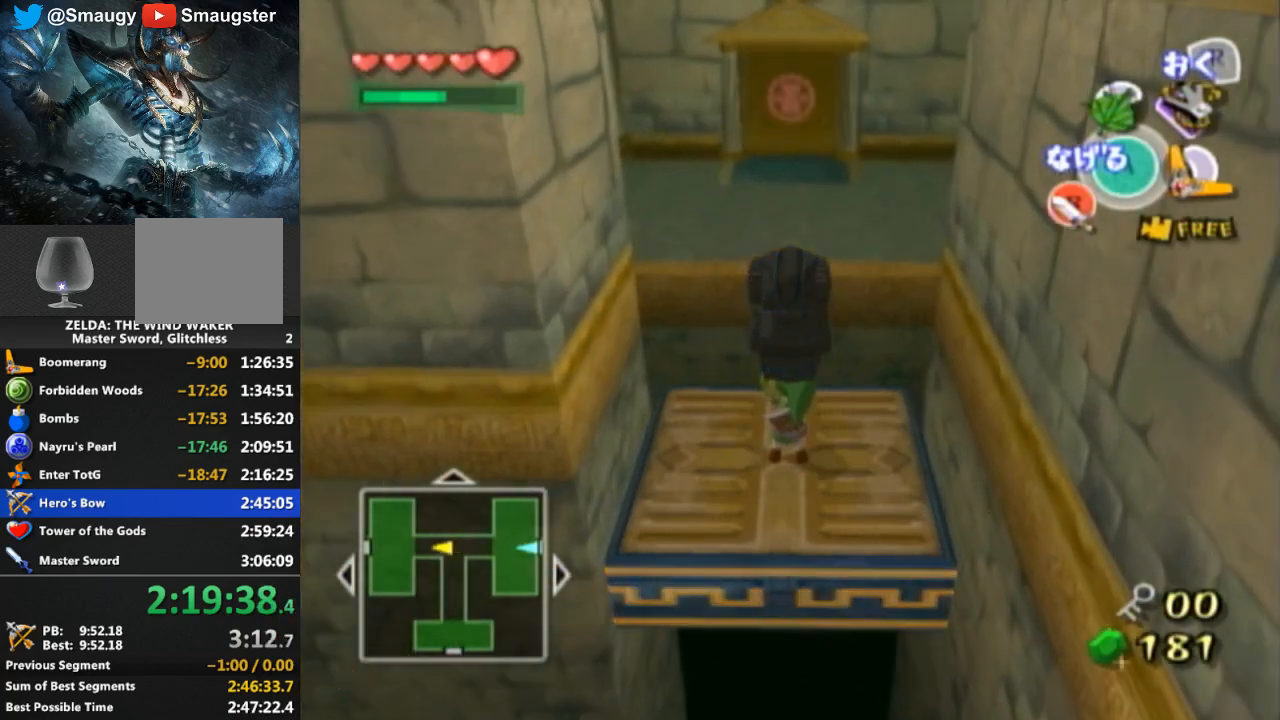
{"buttons": [], "left_stick": "center", "right_stick": "center", "events": []}
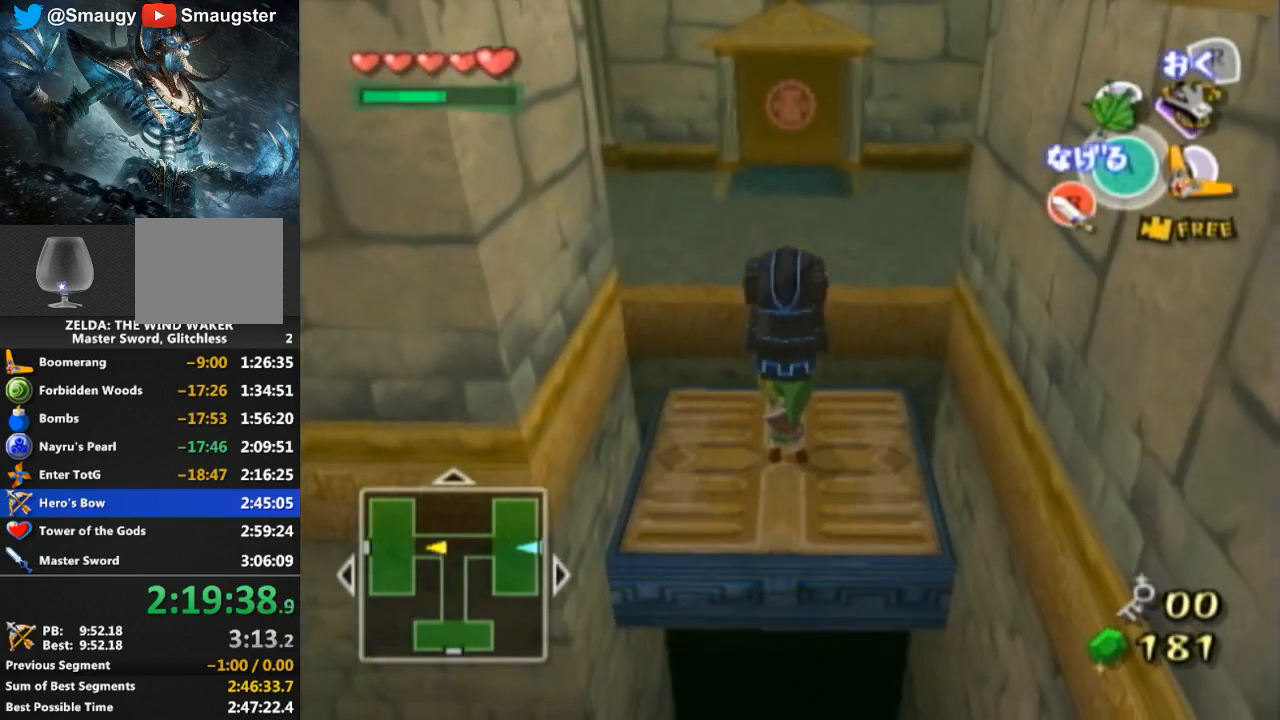
{"buttons": [], "left_stick": "up", "right_stick": "center", "events": [[33, "left_stick", "up"]]}
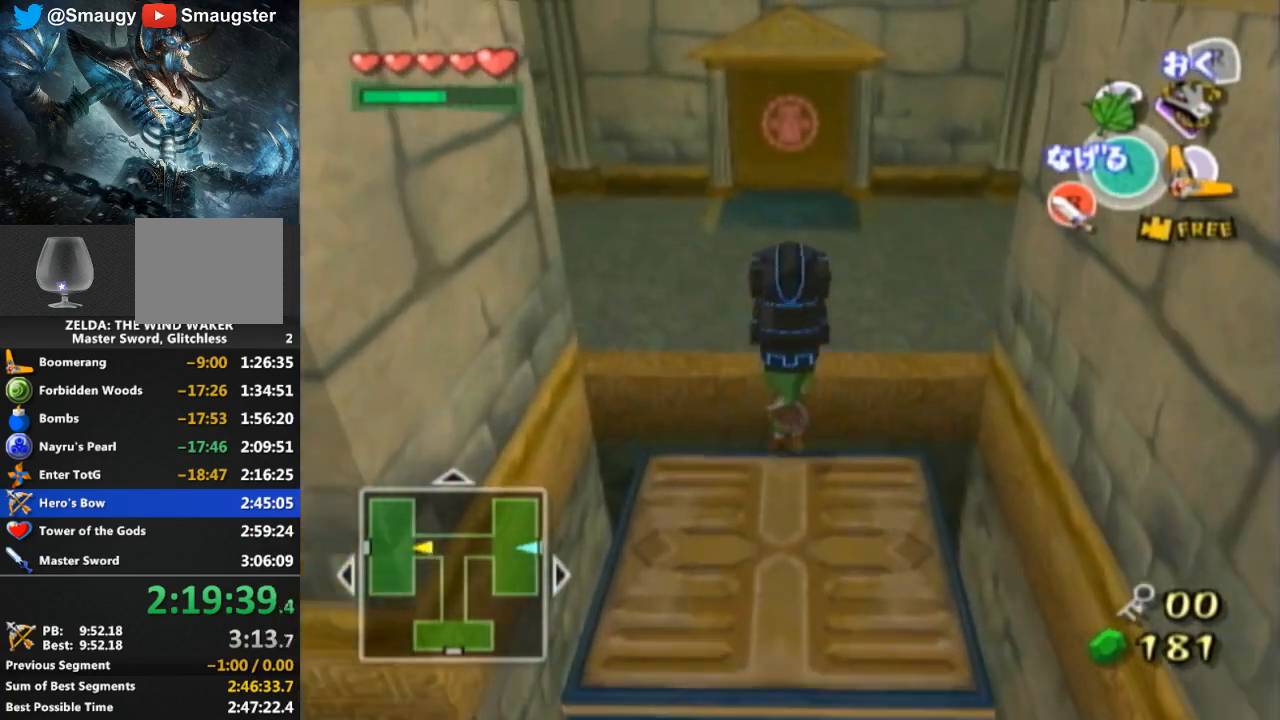
{"buttons": [], "left_stick": "up", "right_stick": "center", "events": []}
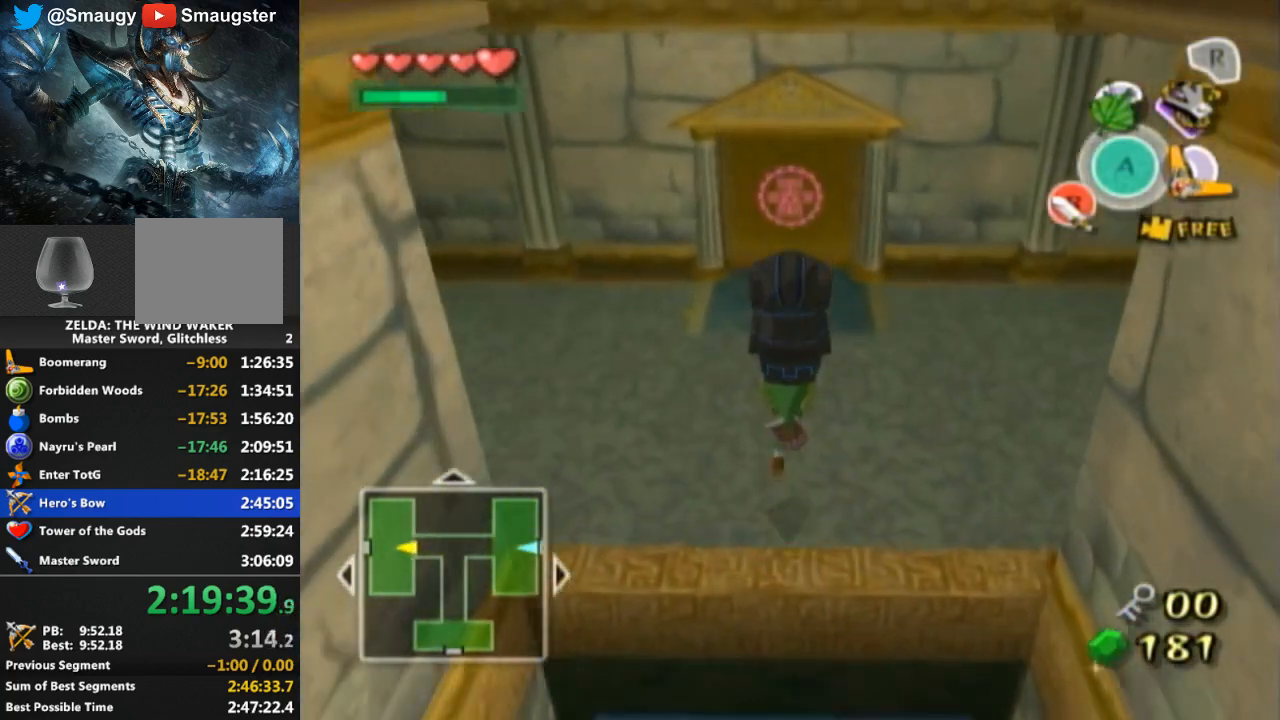
{"buttons": [], "left_stick": "up", "right_stick": "center", "events": []}
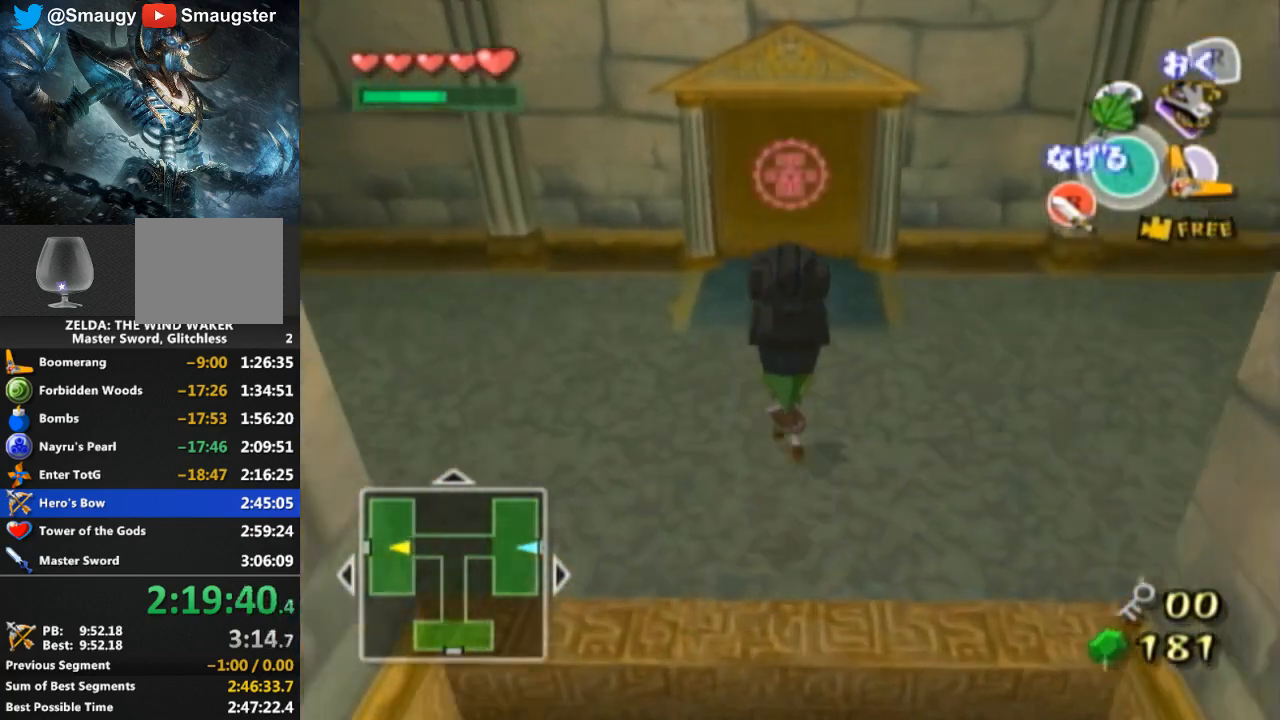
{"buttons": [], "left_stick": "up", "right_stick": "center", "events": []}
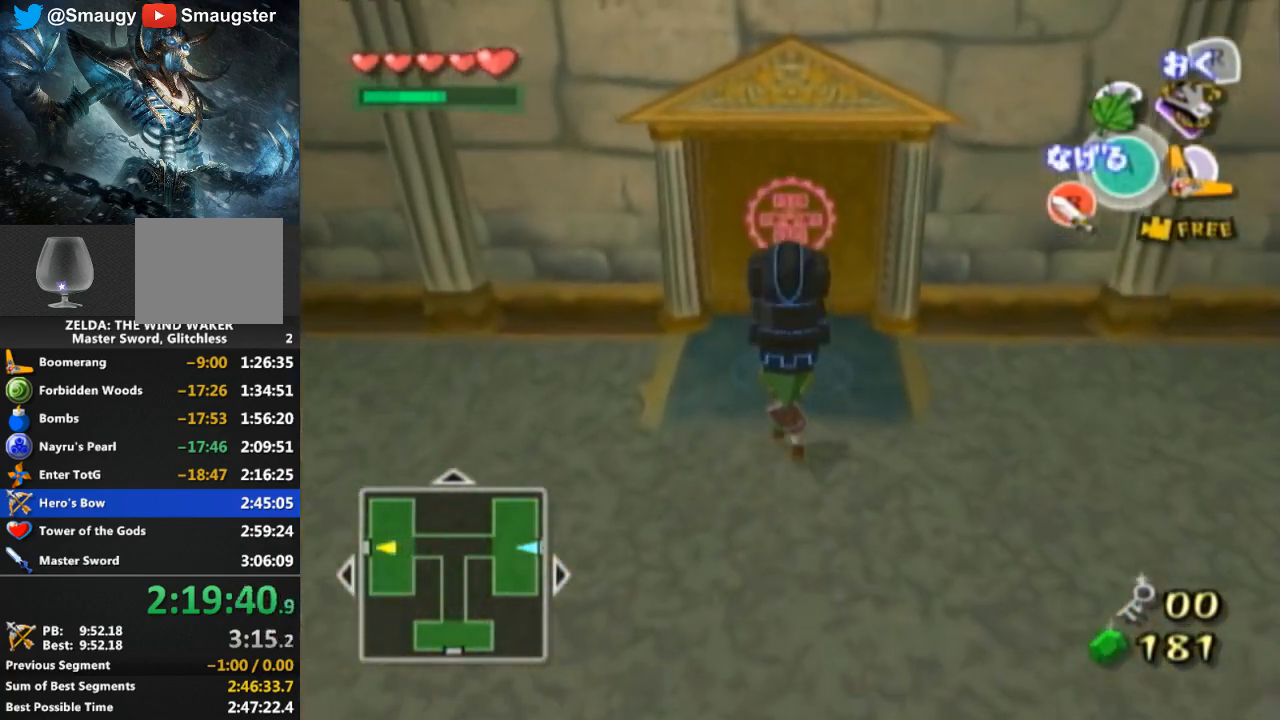
{"buttons": [], "left_stick": "up", "right_stick": "center", "events": []}
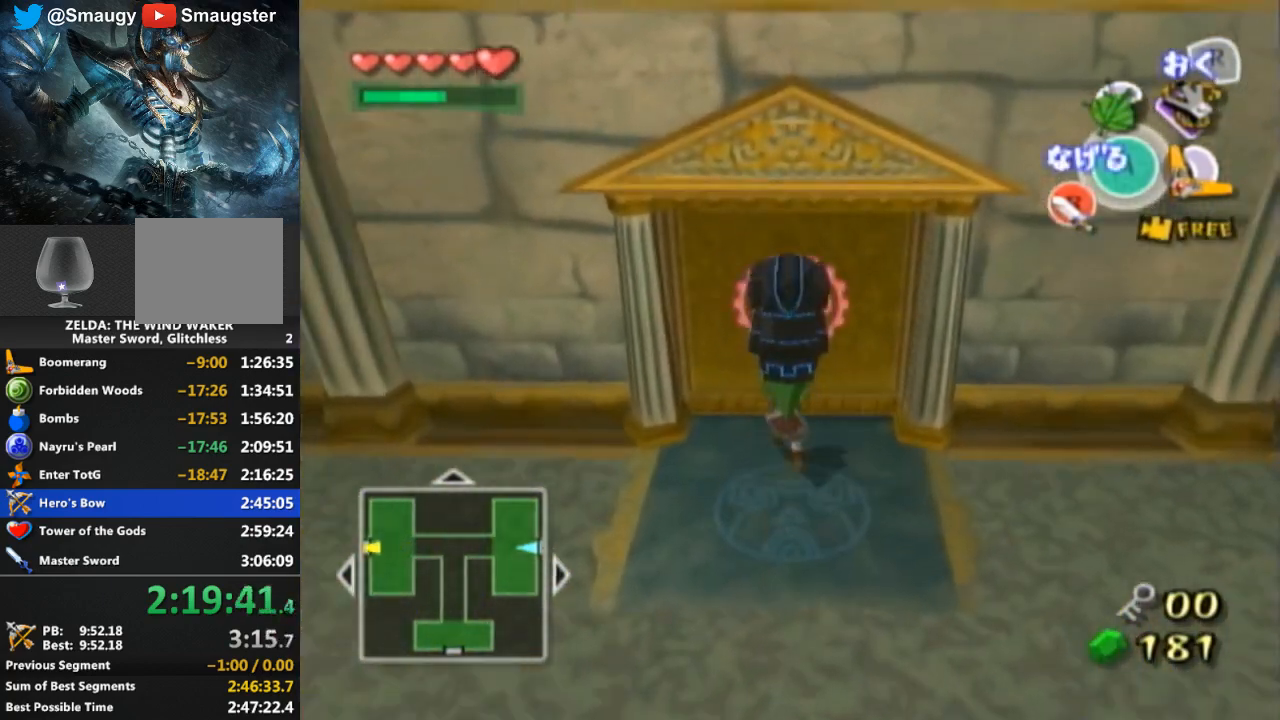
{"buttons": [], "left_stick": "center", "right_stick": "center", "events": [[67, "A", "down"], [100, "A", "up"], [100, "left_stick", "center"], [167, "A", "down"], [233, "A", "up"]]}
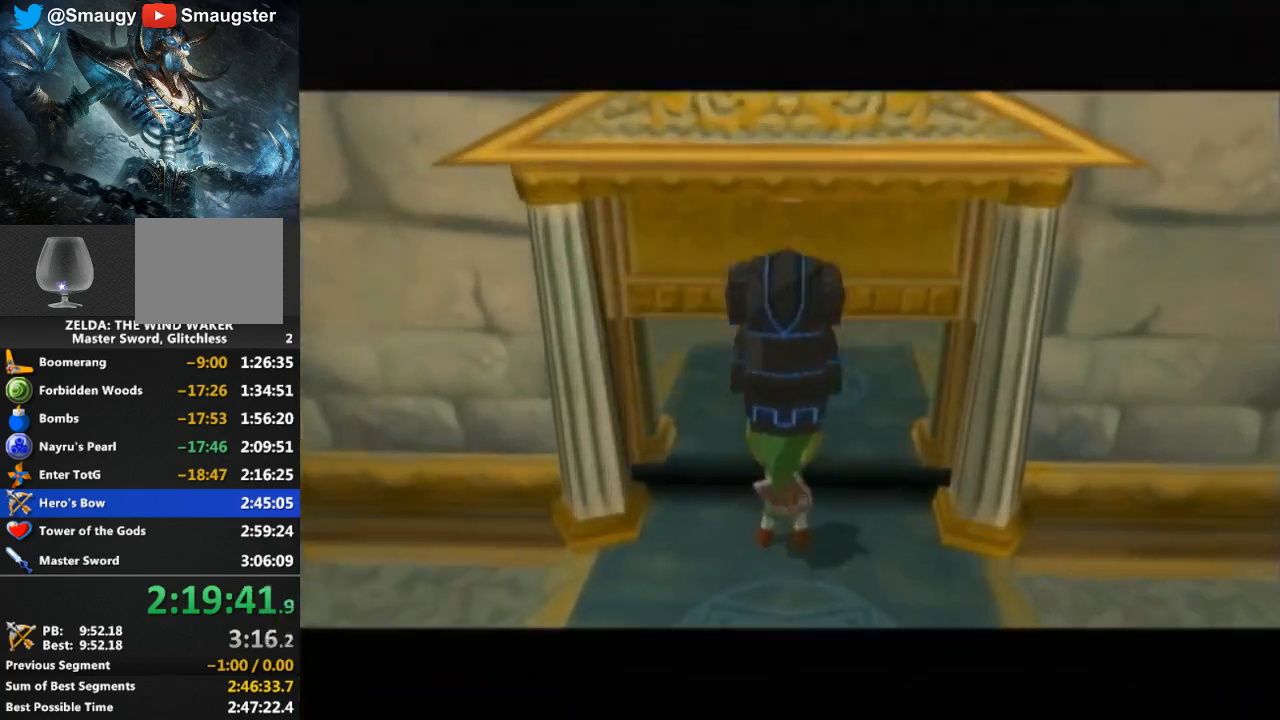
{"buttons": [], "left_stick": "center", "right_stick": "center", "events": []}
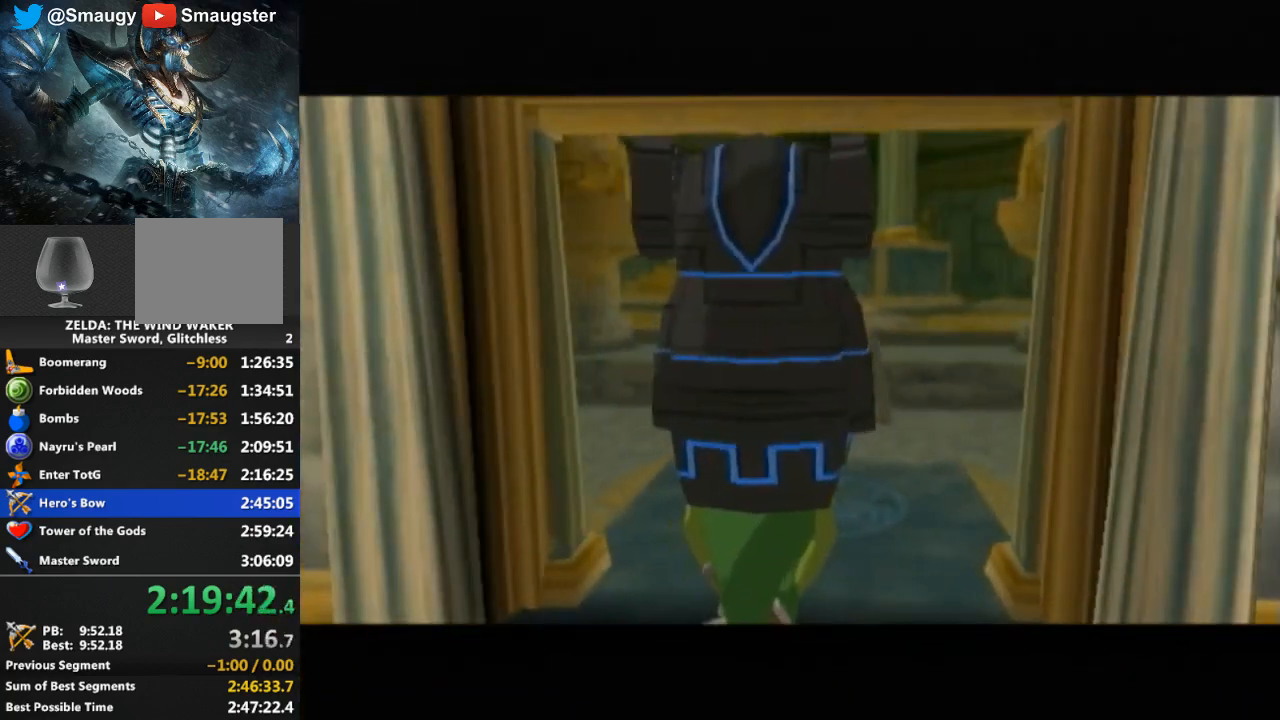
{"buttons": [], "left_stick": "center", "right_stick": "center", "events": []}
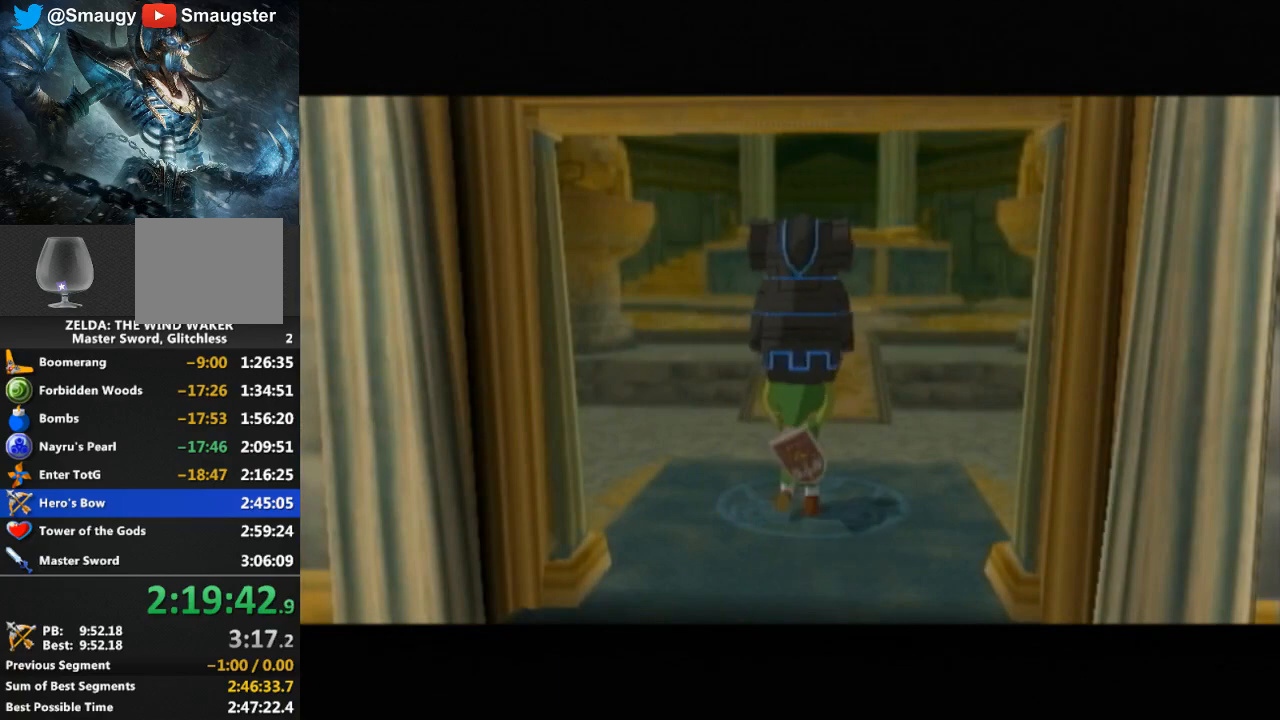
{"buttons": [], "left_stick": "center", "right_stick": "center", "events": []}
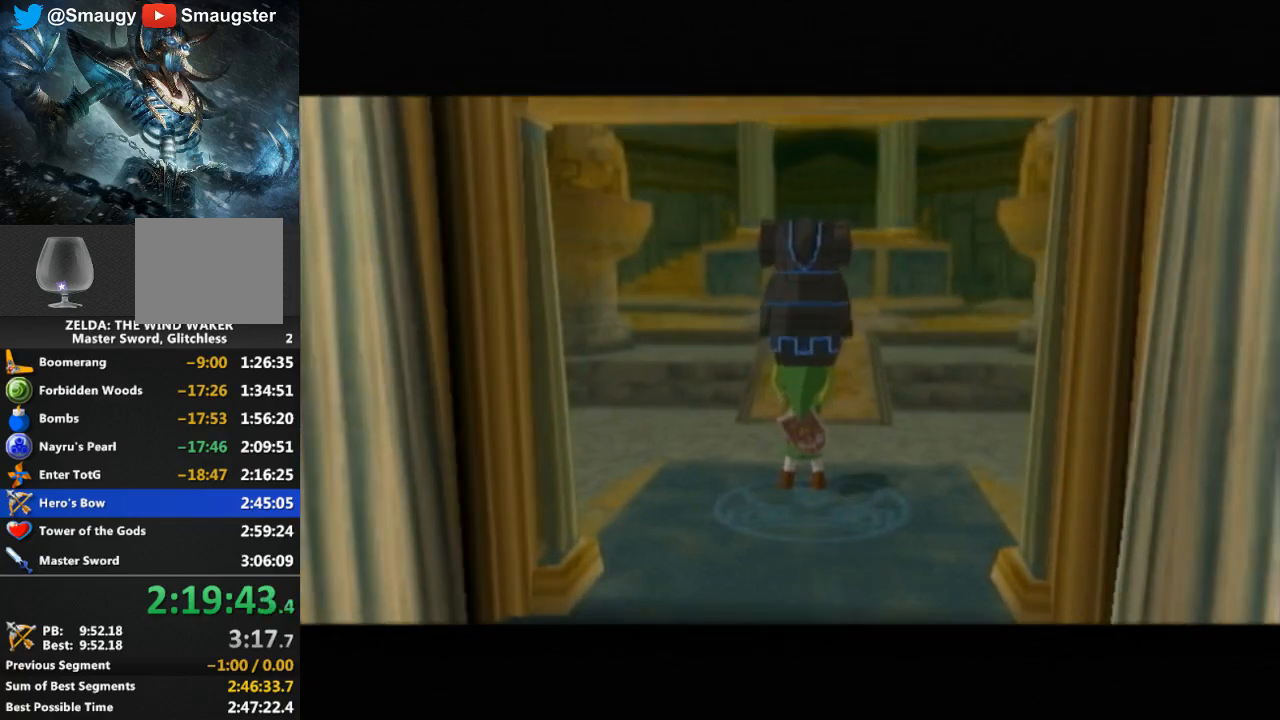
{"buttons": [], "left_stick": "center", "right_stick": "center", "events": []}
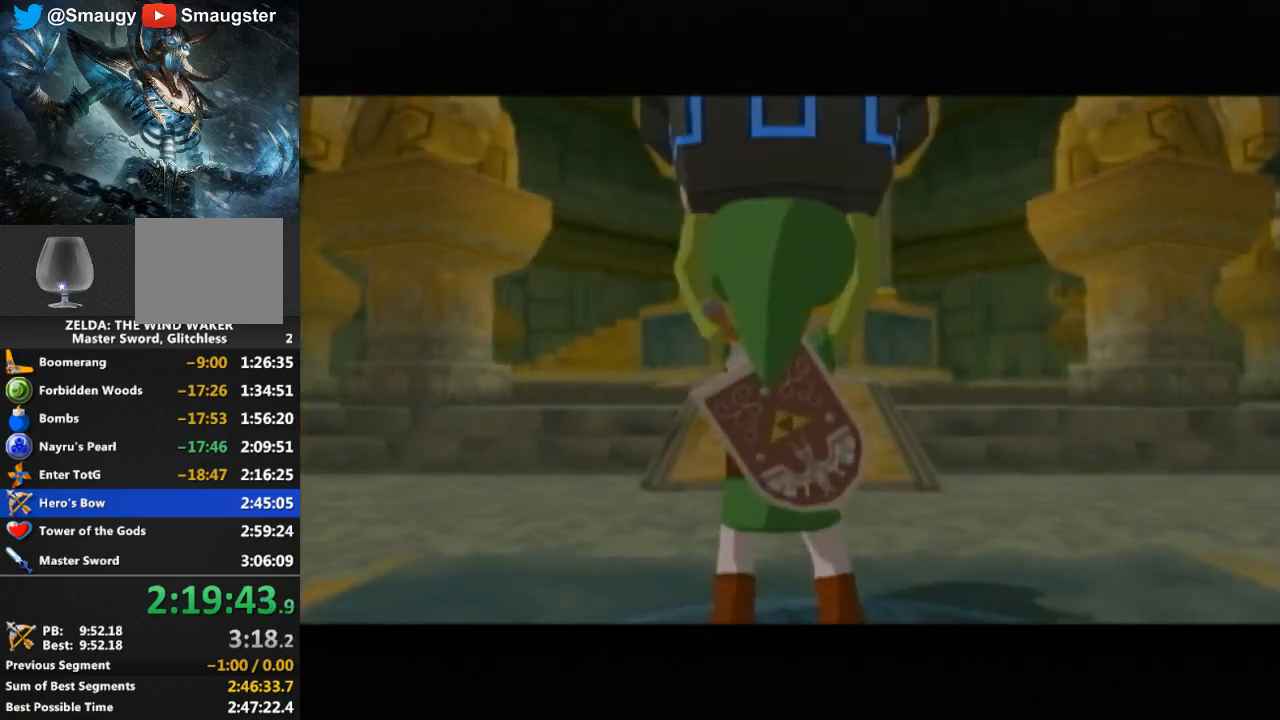
{"buttons": [], "left_stick": "center", "right_stick": "center", "events": [[367, "R1", "down"], [400, "R1", "up"]]}
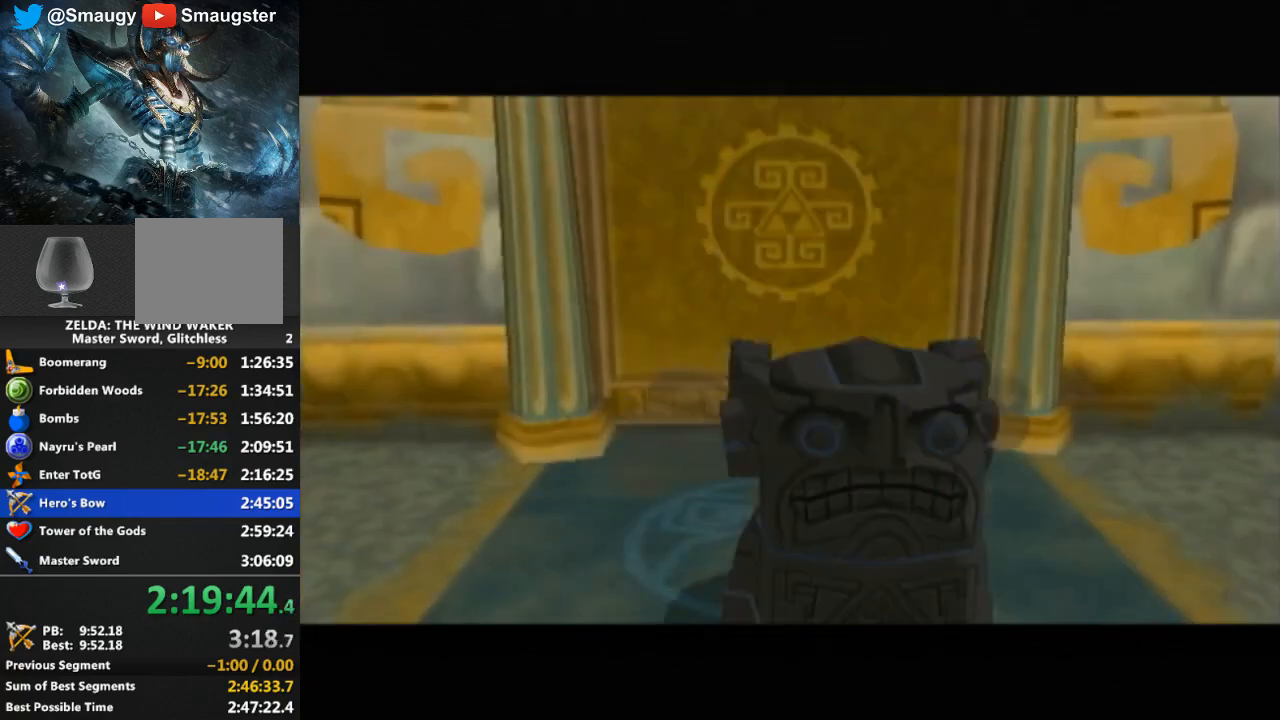
{"buttons": [], "left_stick": "center", "right_stick": "center", "events": []}
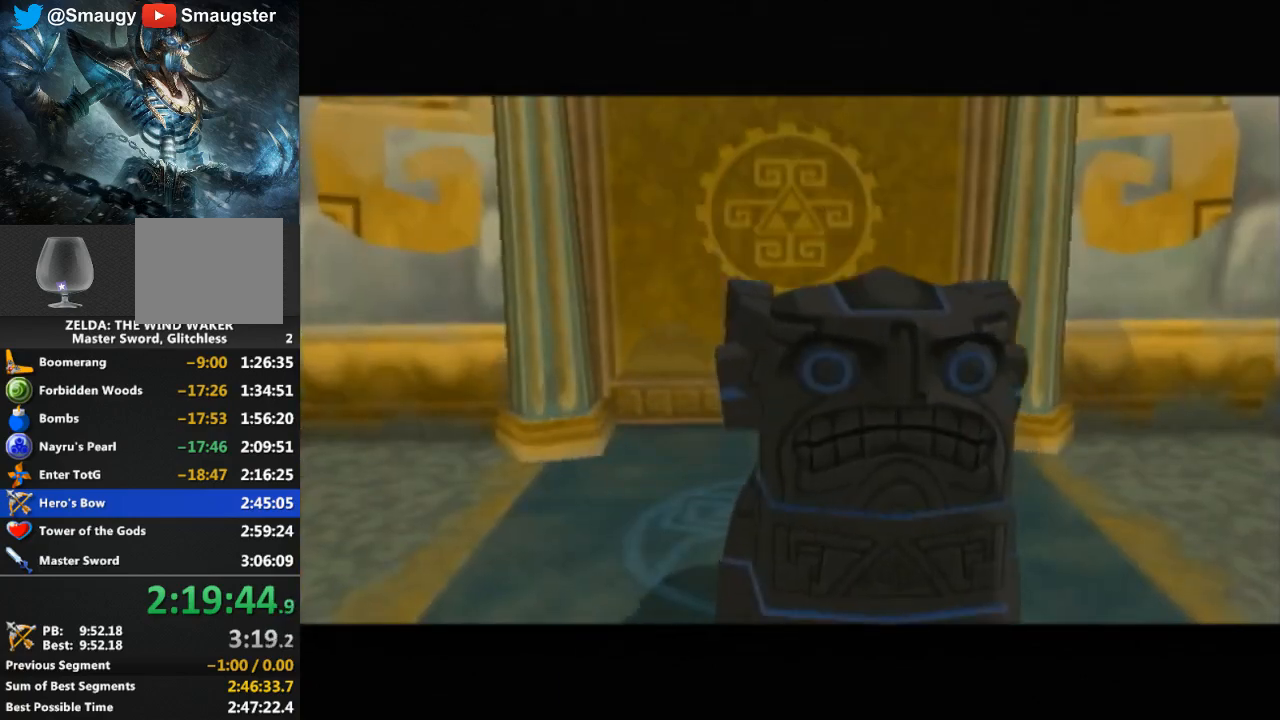
{"buttons": [], "left_stick": "center", "right_stick": "center", "events": []}
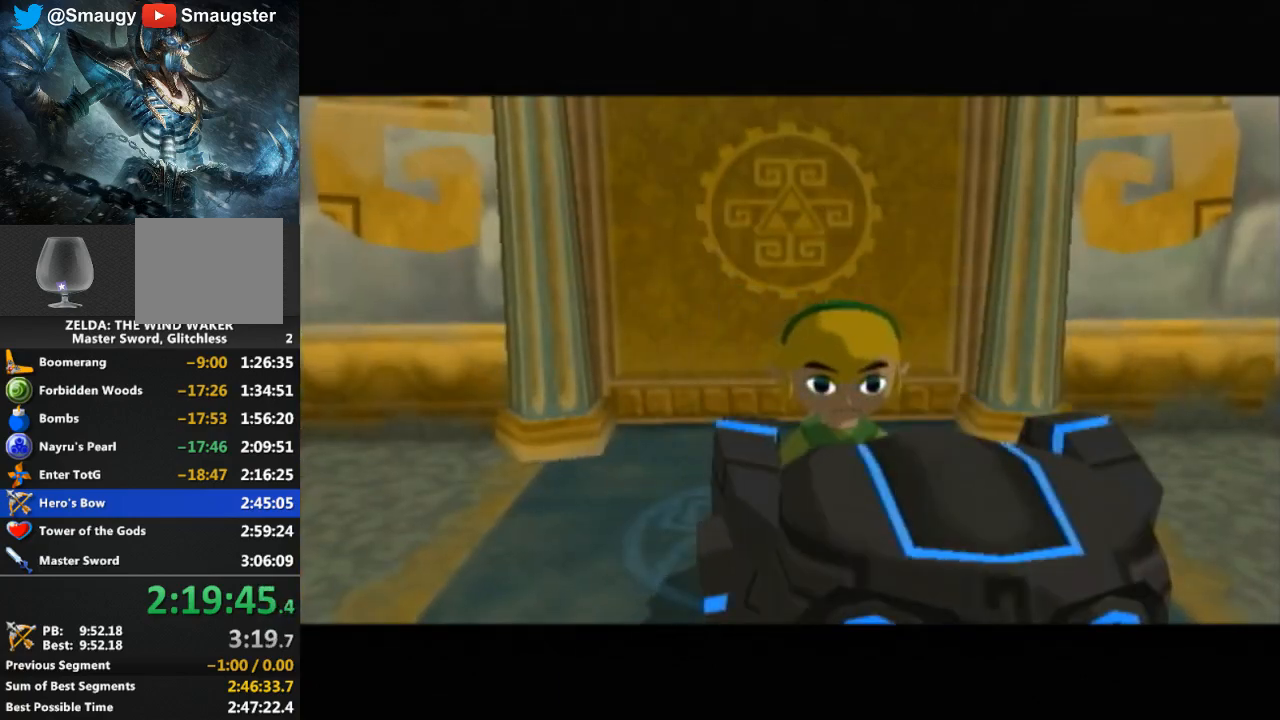
{"buttons": [], "left_stick": "center", "right_stick": "center", "events": [[100, "L1", "down"], [133, "L1", "up"]]}